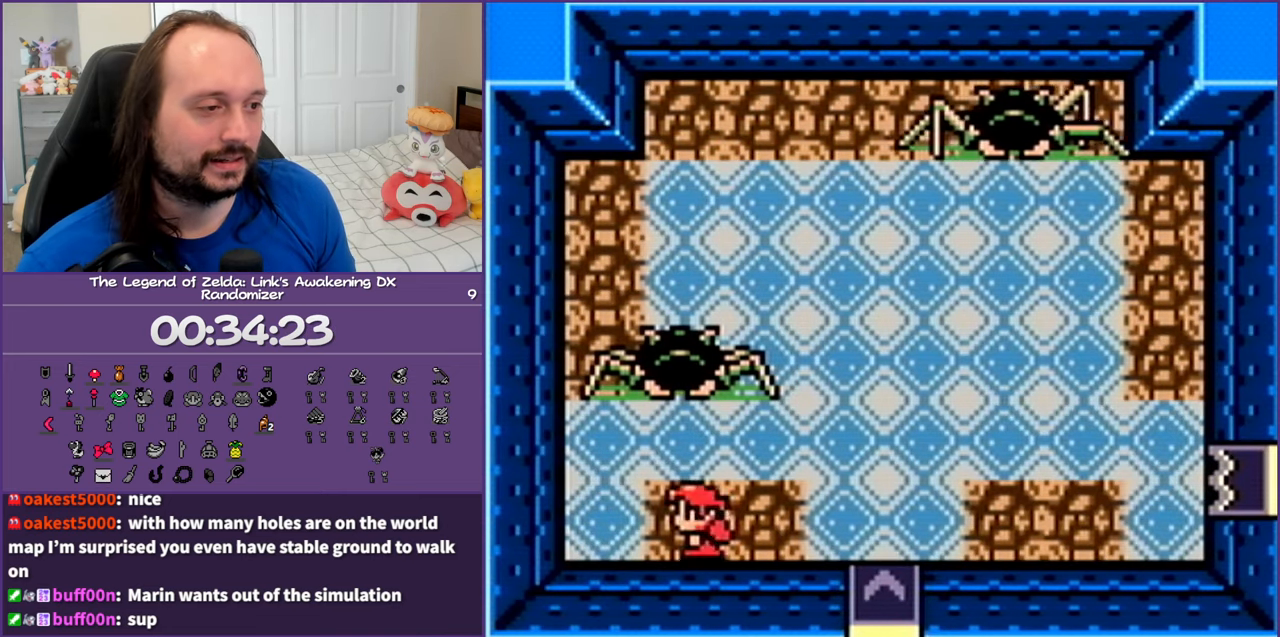
Gameplay with a controller (Nintendo layout); each line is a JSON object with the inputs held at the frame after it. "events" lists button and stick changes between this image and that frame as [ms after this image, input, new state], when the widget could be followed in between. Not read: L3 R3.
{"buttons": ["DPAD_RIGHT"], "events": []}
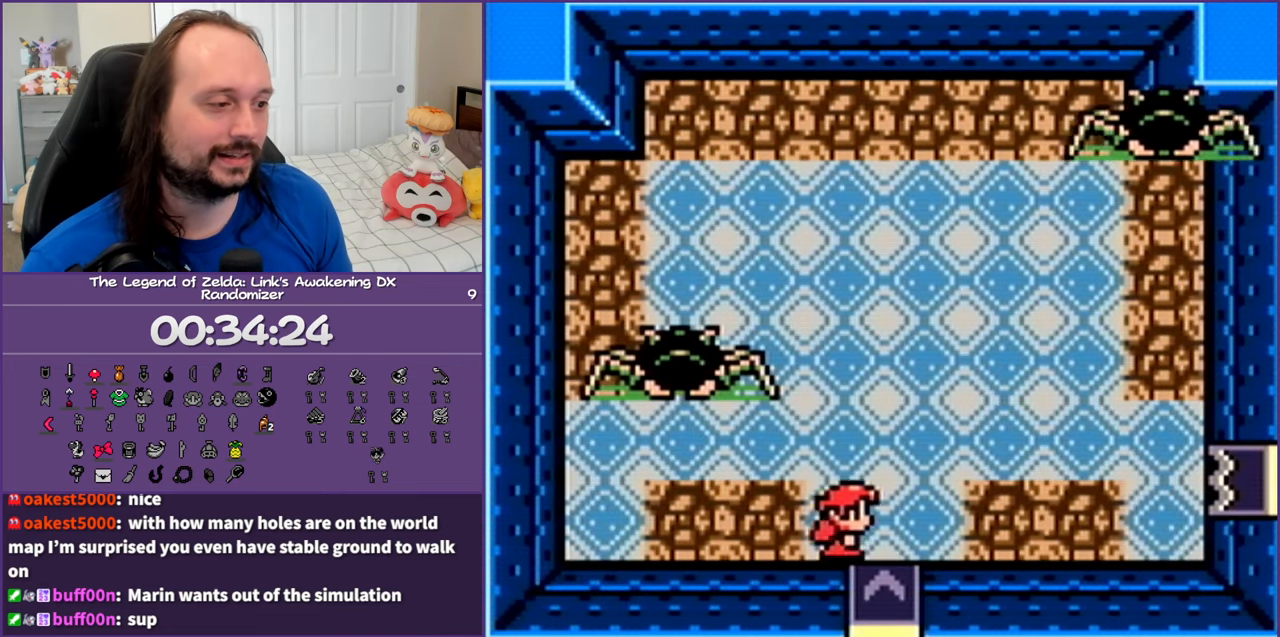
{"buttons": [], "events": [[167, "DPAD_RIGHT", "up"]]}
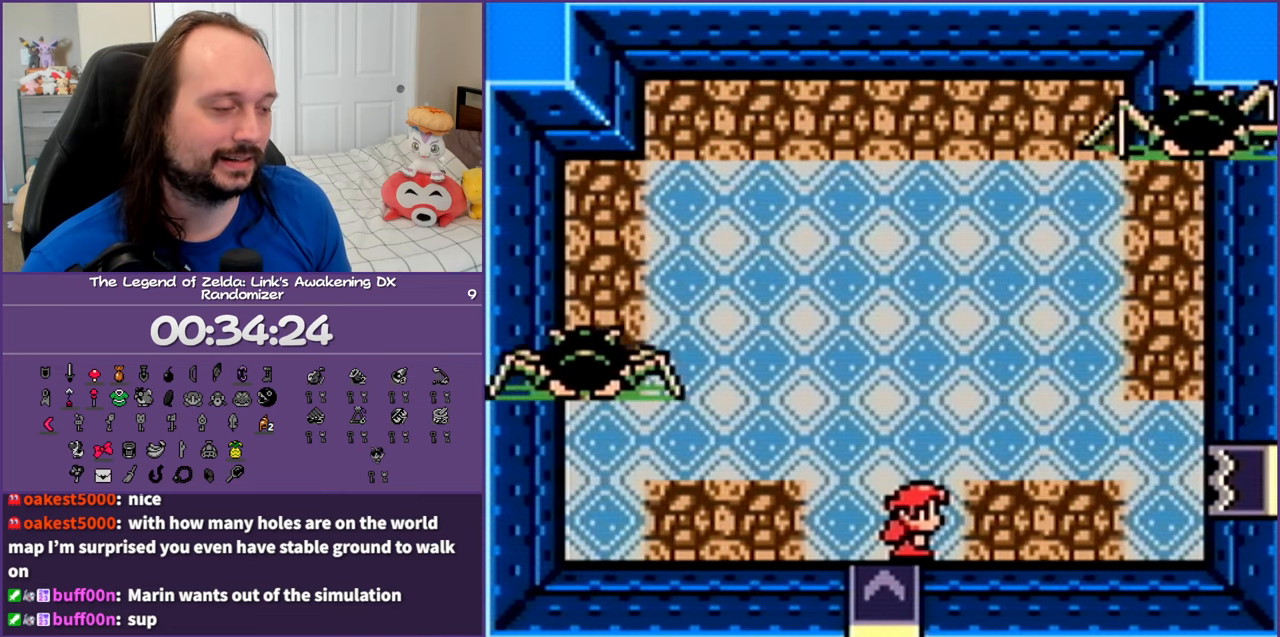
{"buttons": [], "events": []}
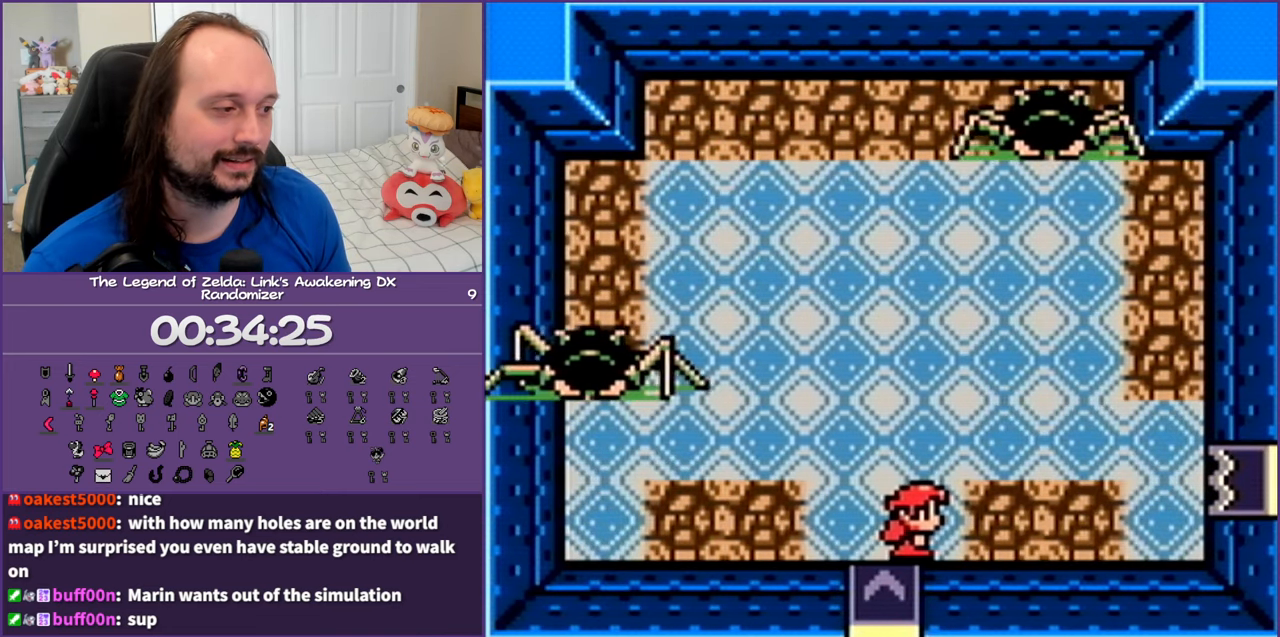
{"buttons": ["DPAD_DOWN"], "events": [[50, "DPAD_DOWN", "down"]]}
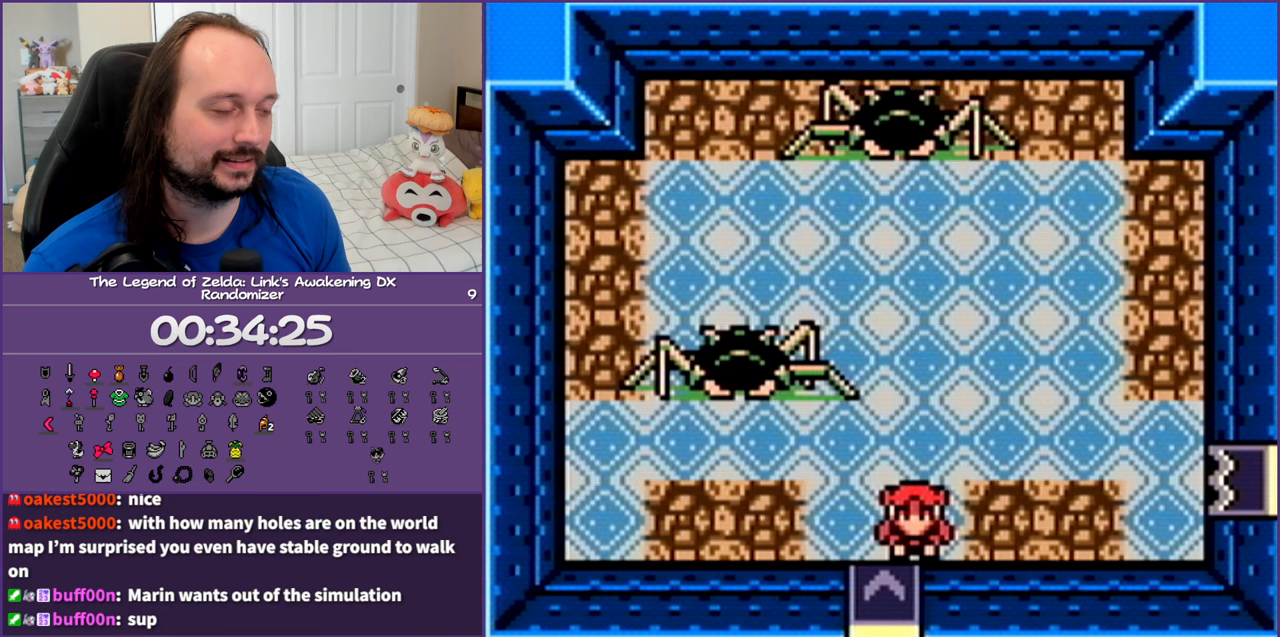
{"buttons": ["DPAD_DOWN"], "events": []}
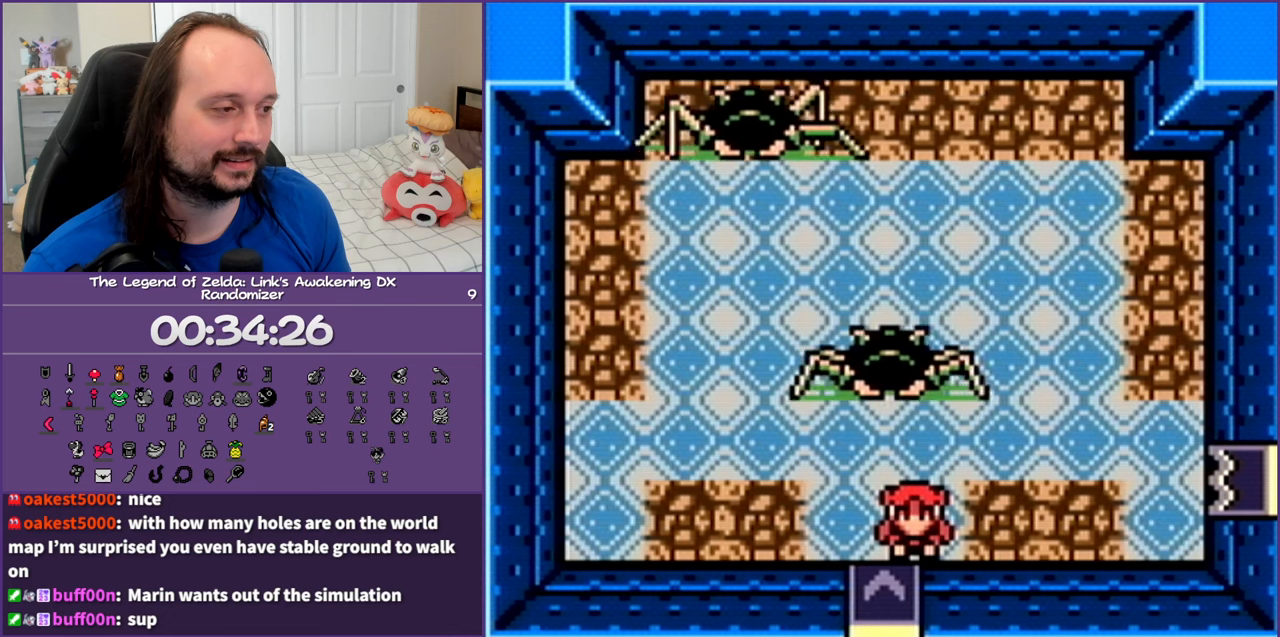
{"buttons": ["DPAD_DOWN", "DPAD_LEFT"], "events": [[467, "DPAD_LEFT", "down"]]}
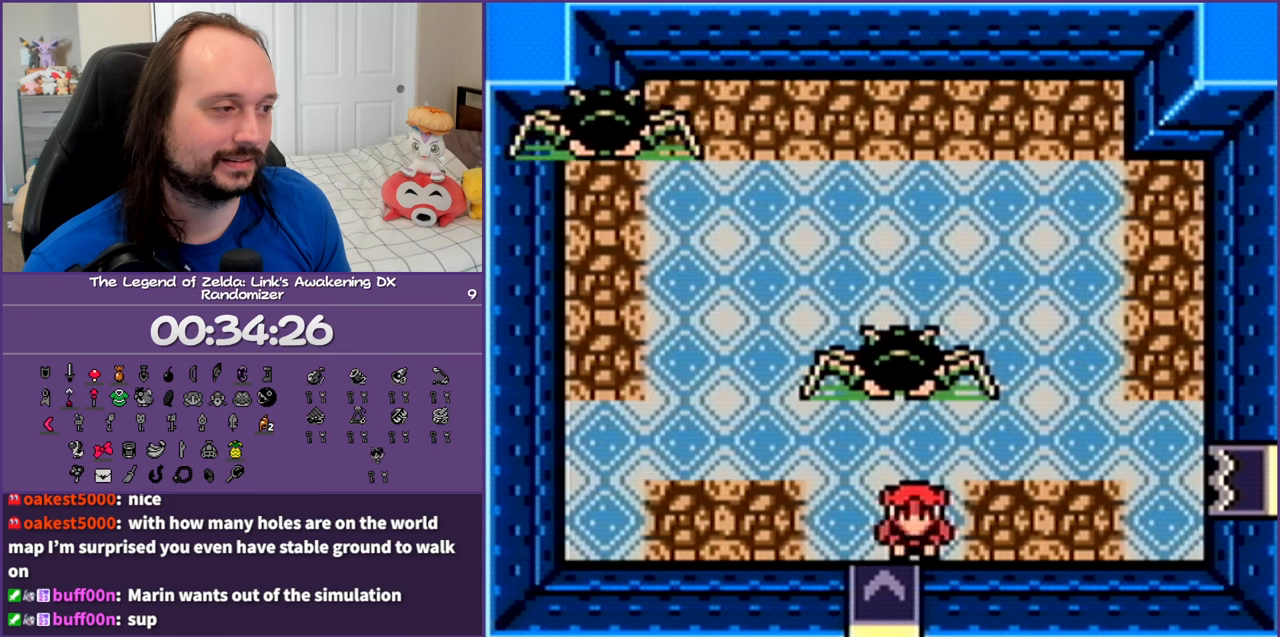
{"buttons": [], "events": [[33, "DPAD_DOWN", "up"], [300, "DPAD_LEFT", "up"]]}
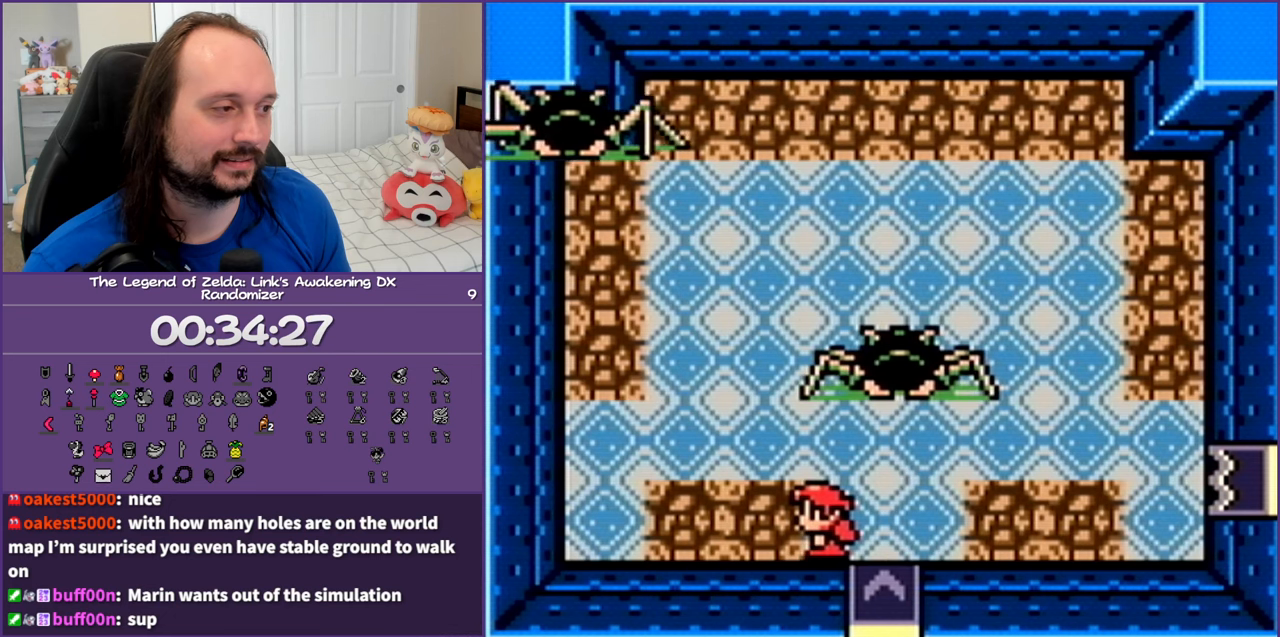
{"buttons": ["B", "DPAD_UP"], "events": [[83, "DPAD_RIGHT", "down"], [383, "DPAD_RIGHT", "up"], [383, "DPAD_UP", "down"], [450, "B", "down"]]}
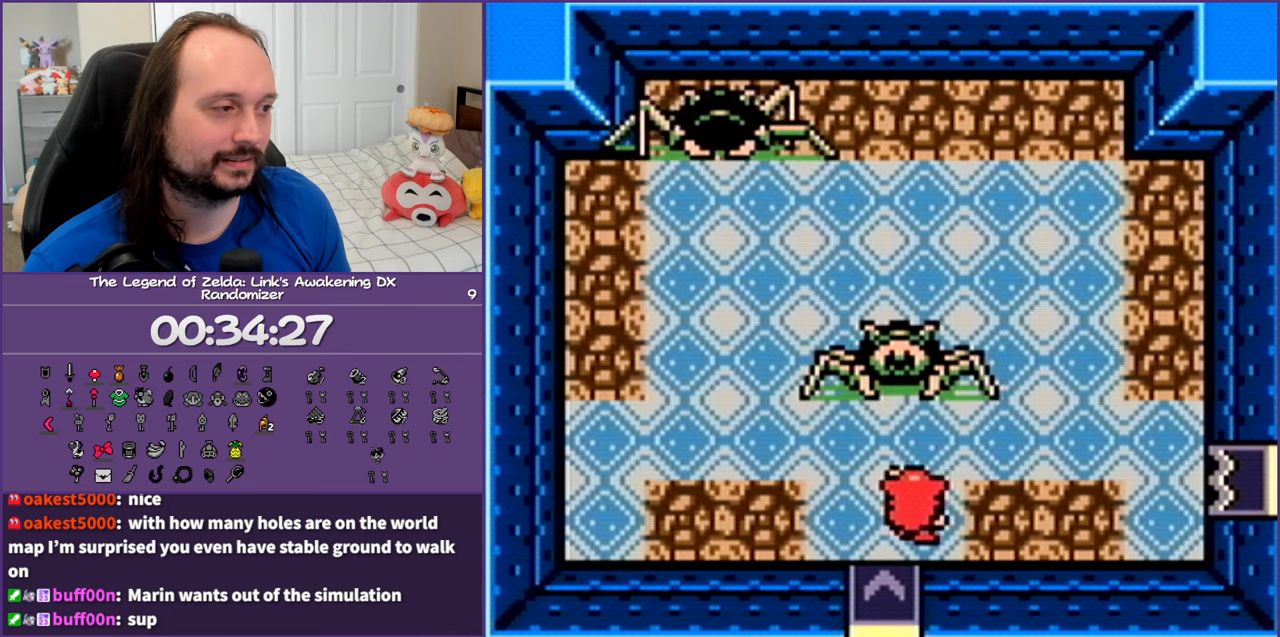
{"buttons": [], "events": [[33, "B", "up"], [33, "DPAD_UP", "up"], [100, "B", "down"], [167, "DPAD_DOWN", "down"], [217, "B", "up"], [383, "DPAD_LEFT", "down"], [483, "DPAD_DOWN", "up"], [500, "DPAD_LEFT", "up"]]}
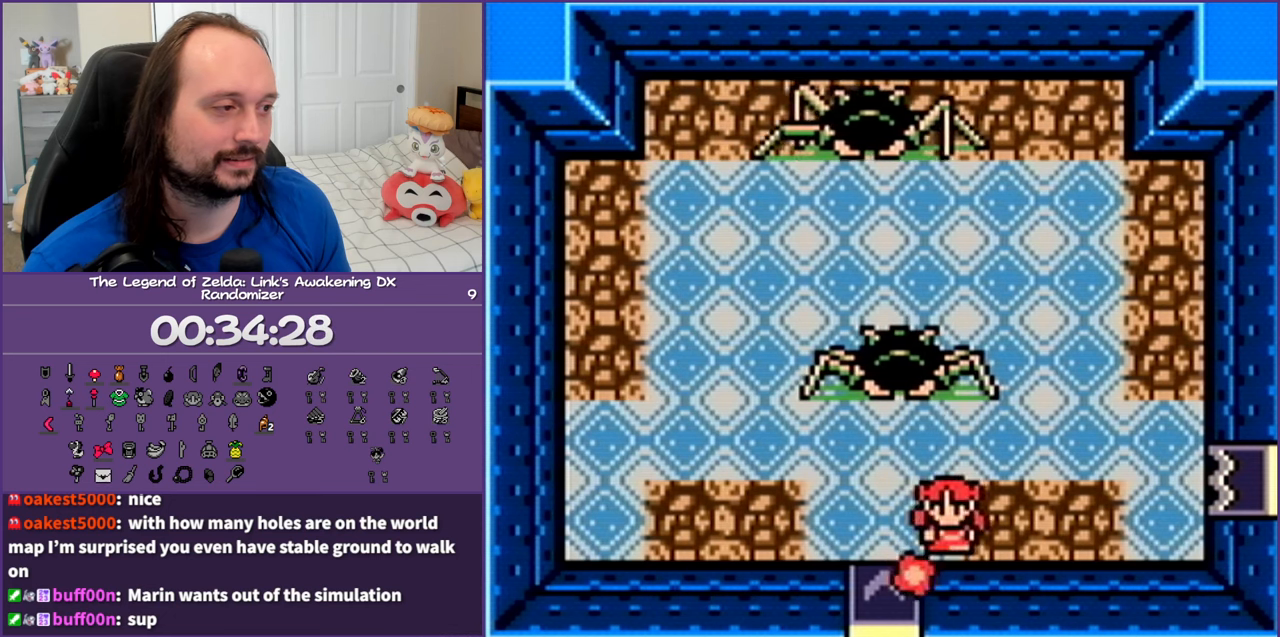
{"buttons": ["DPAD_DOWN", "DPAD_LEFT"], "events": [[17, "DPAD_UP", "down"], [50, "DPAD_LEFT", "down"], [100, "DPAD_LEFT", "up"], [200, "B", "down"], [217, "DPAD_LEFT", "down"], [250, "DPAD_UP", "up"], [350, "B", "up"], [383, "DPAD_DOWN", "down"]]}
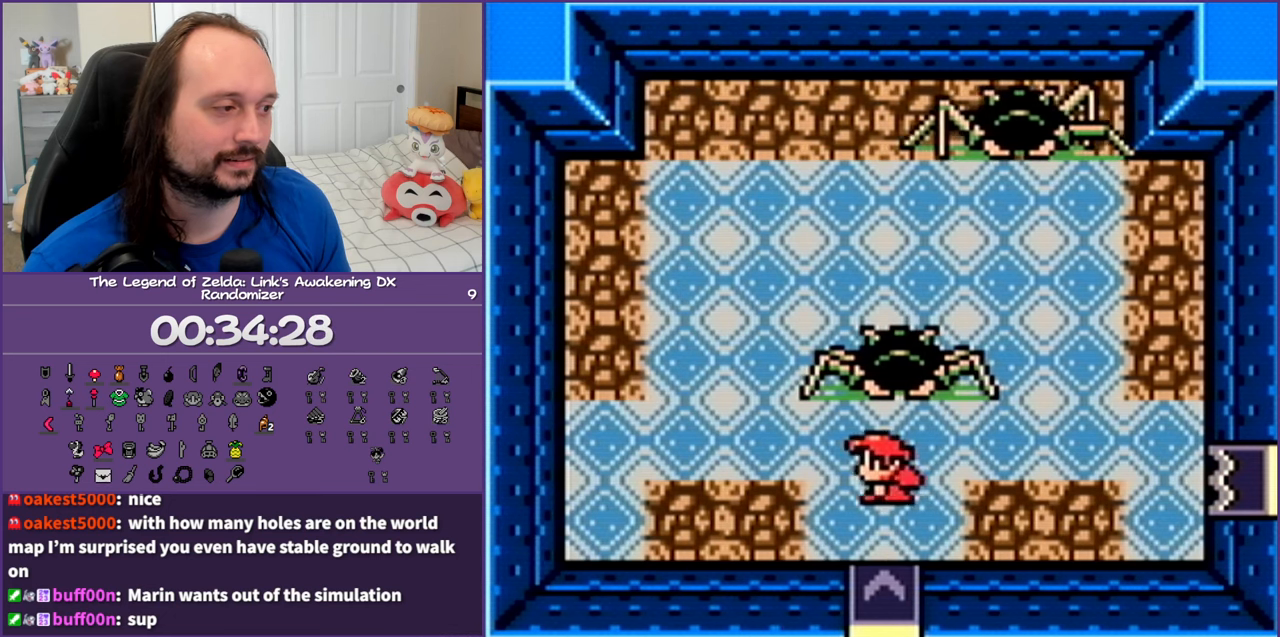
{"buttons": [], "events": [[150, "DPAD_LEFT", "up"], [217, "DPAD_RIGHT", "down"], [250, "DPAD_RIGHT", "up"], [267, "DPAD_DOWN", "up"]]}
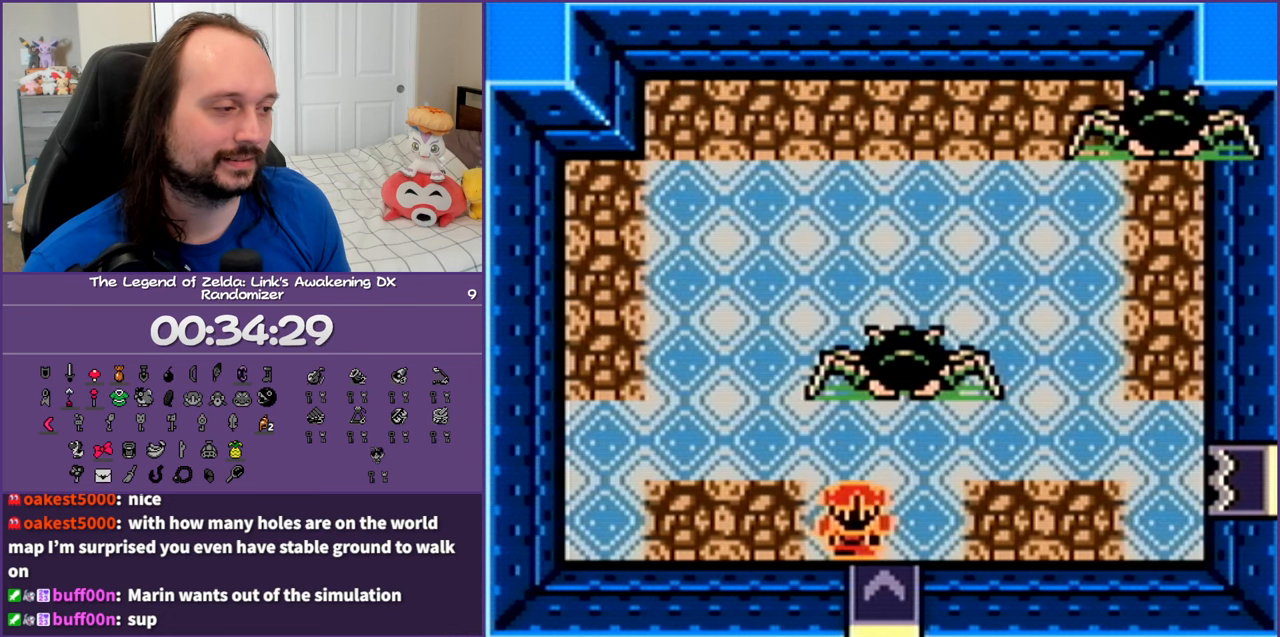
{"buttons": ["DPAD_DOWN"], "events": [[133, "DPAD_DOWN", "down"]]}
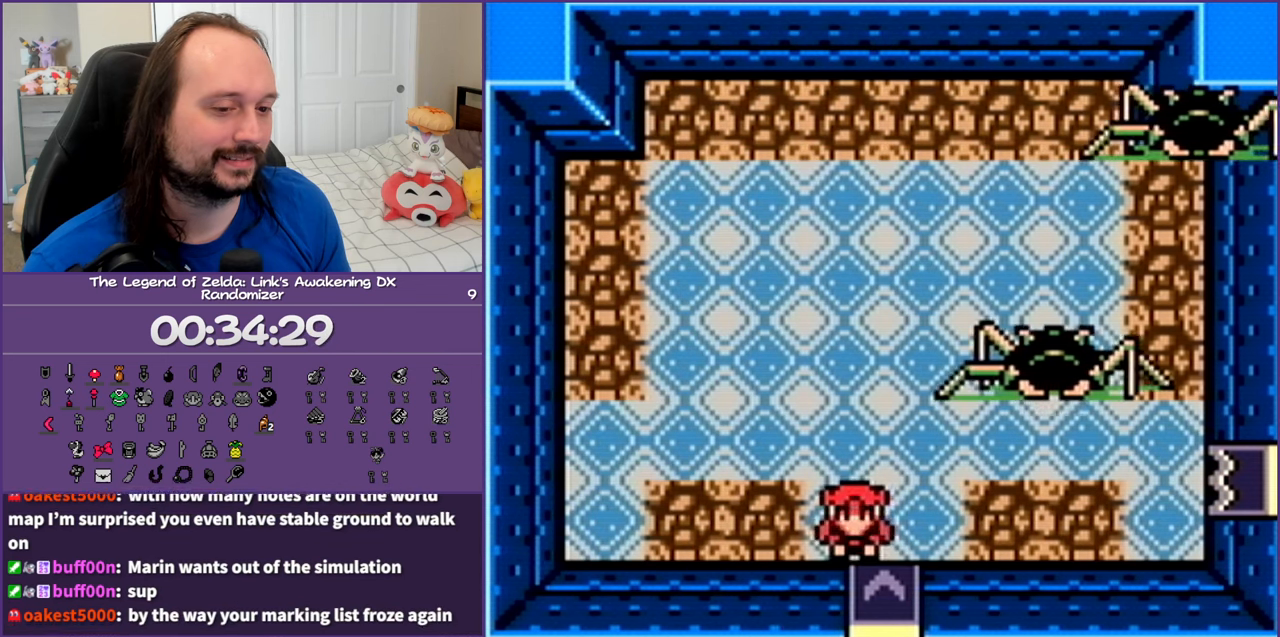
{"buttons": [], "events": [[133, "DPAD_DOWN", "up"]]}
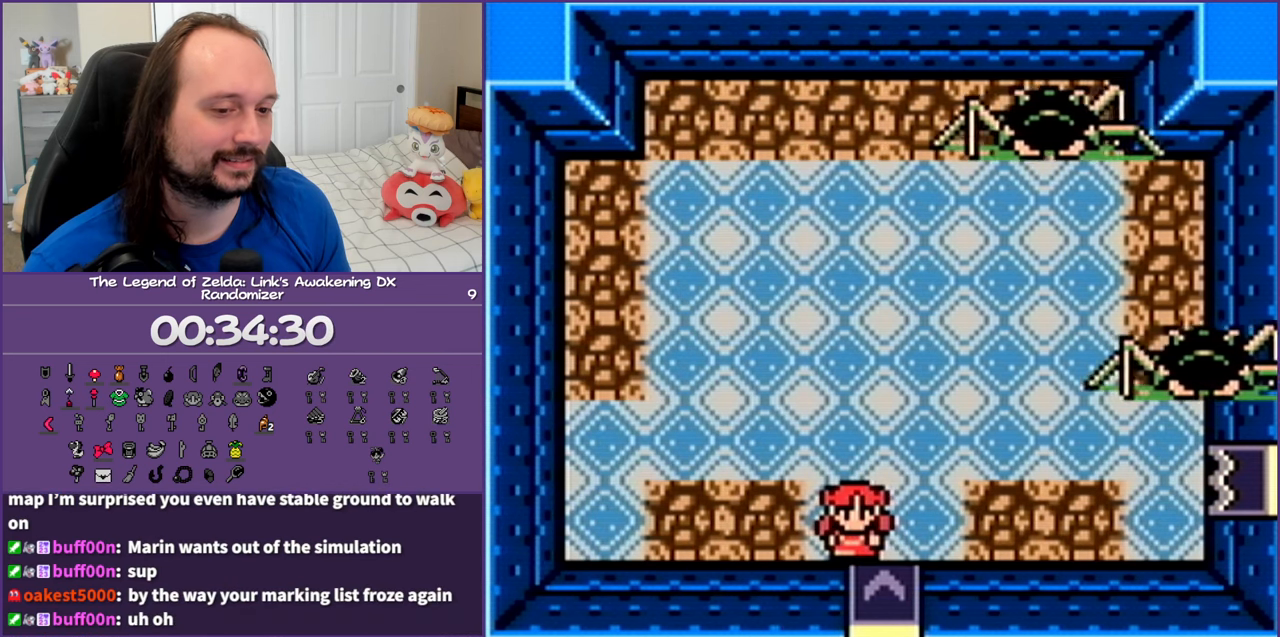
{"buttons": [], "events": []}
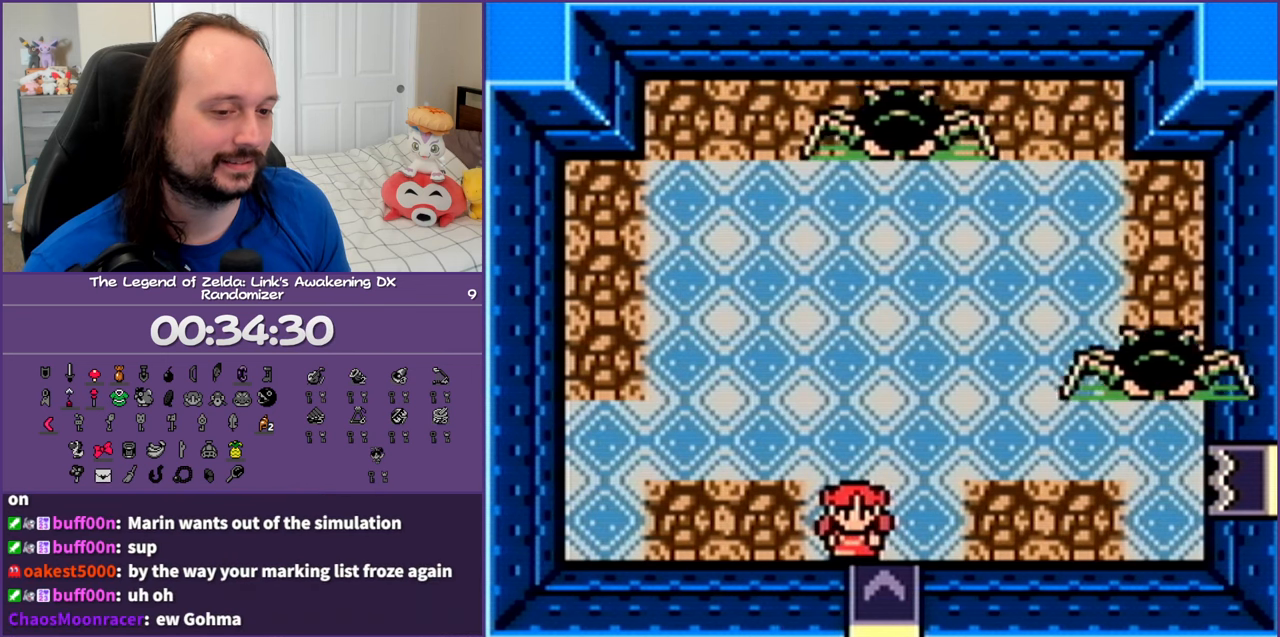
{"buttons": [], "events": []}
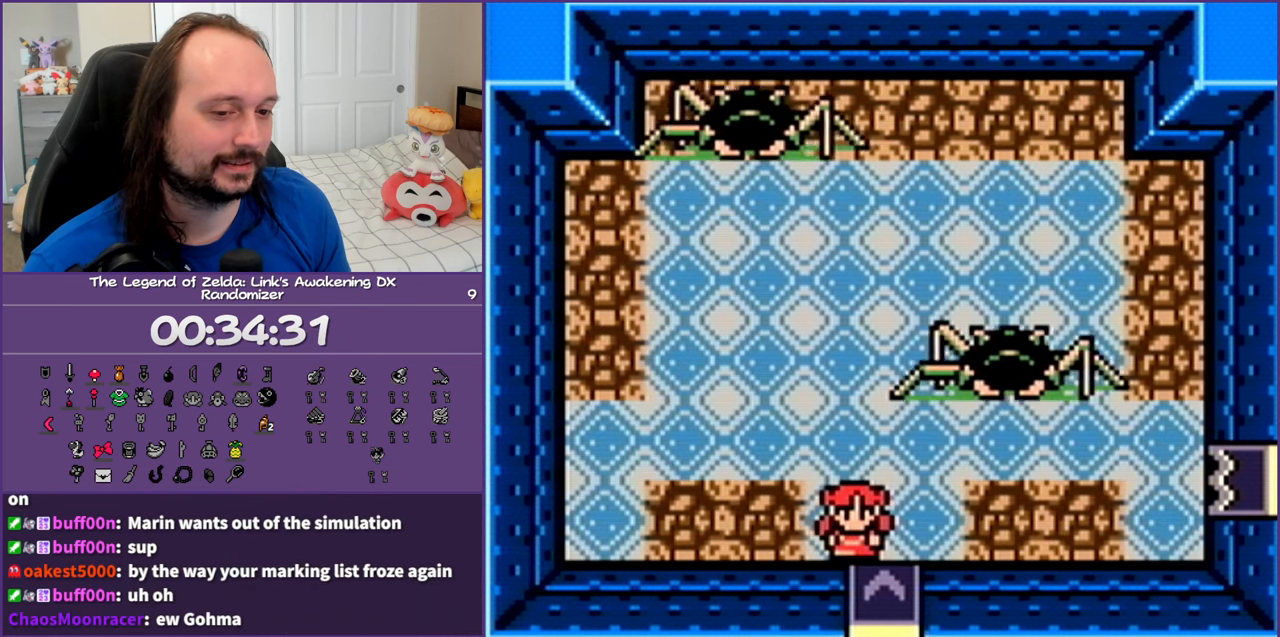
{"buttons": [], "events": []}
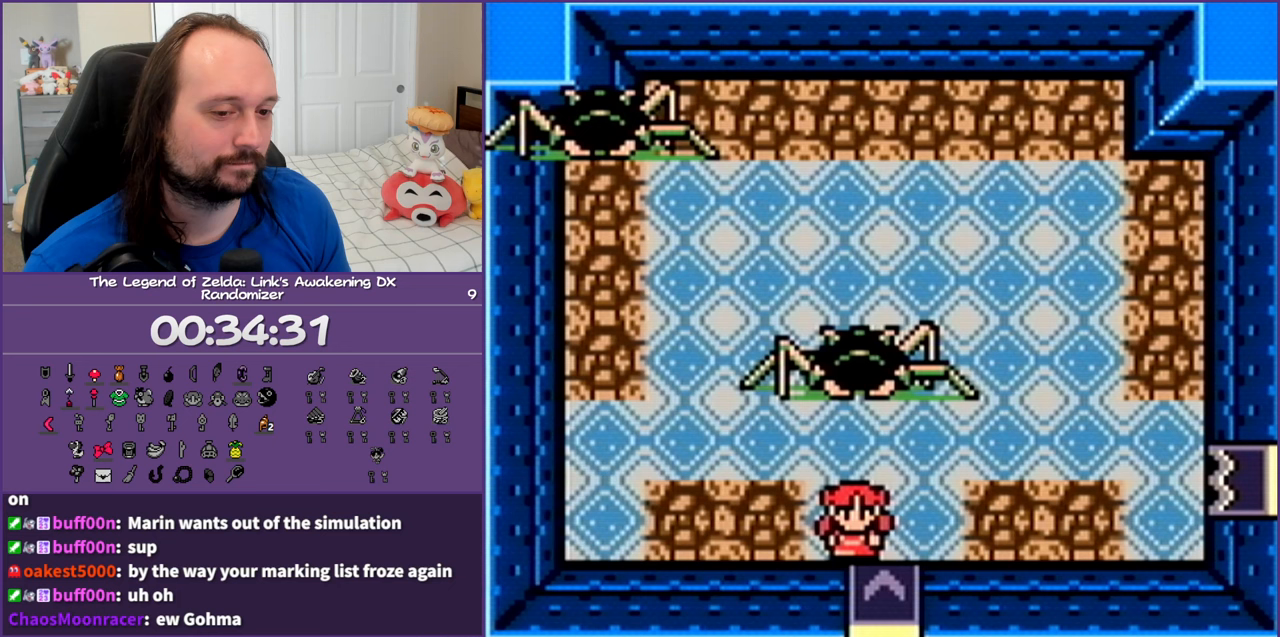
{"buttons": ["DPAD_RIGHT"], "events": [[450, "DPAD_RIGHT", "down"]]}
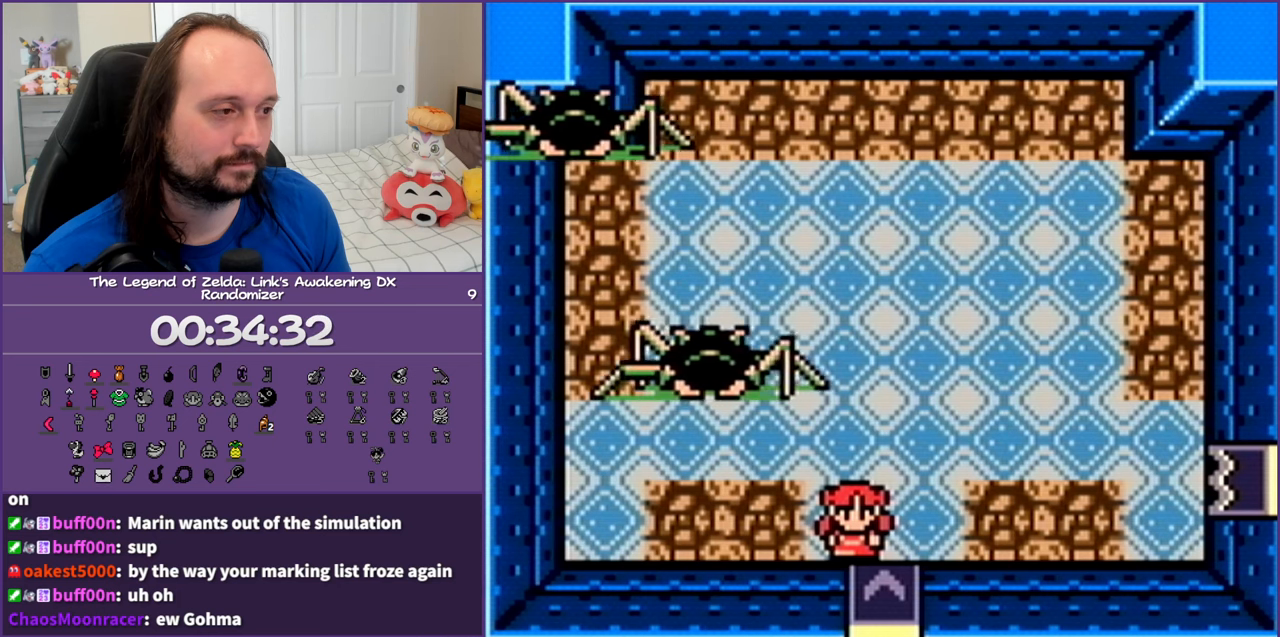
{"buttons": [], "events": [[117, "DPAD_RIGHT", "up"]]}
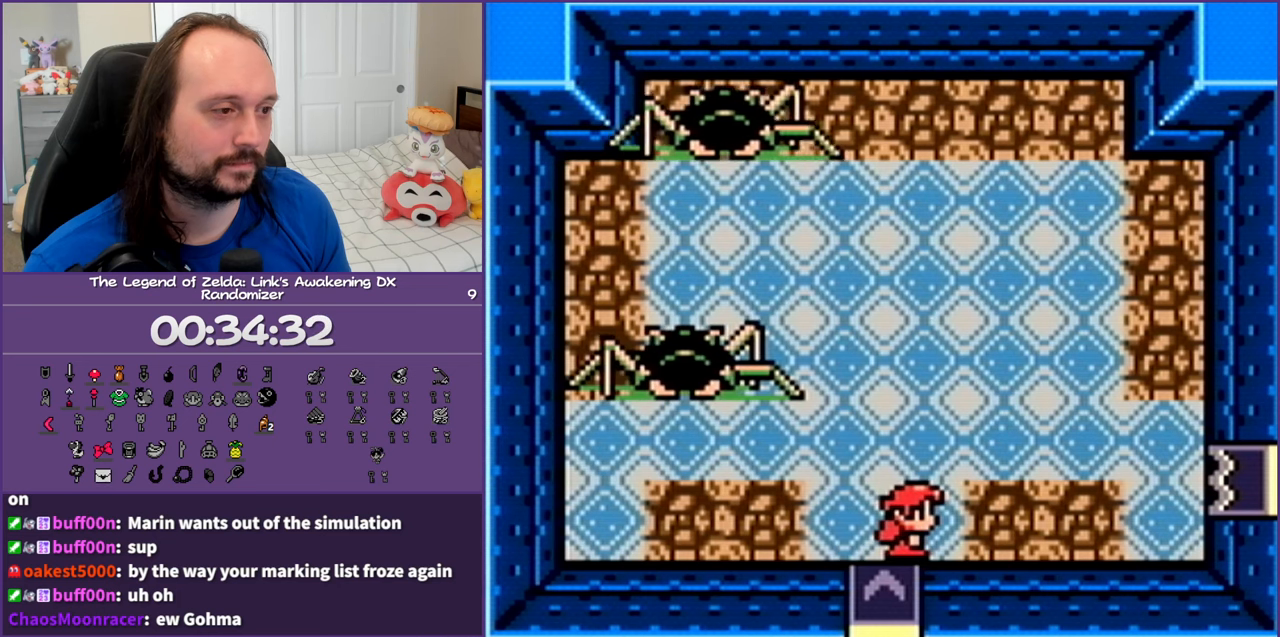
{"buttons": [], "events": [[317, "DPAD_RIGHT", "down"], [417, "DPAD_RIGHT", "up"]]}
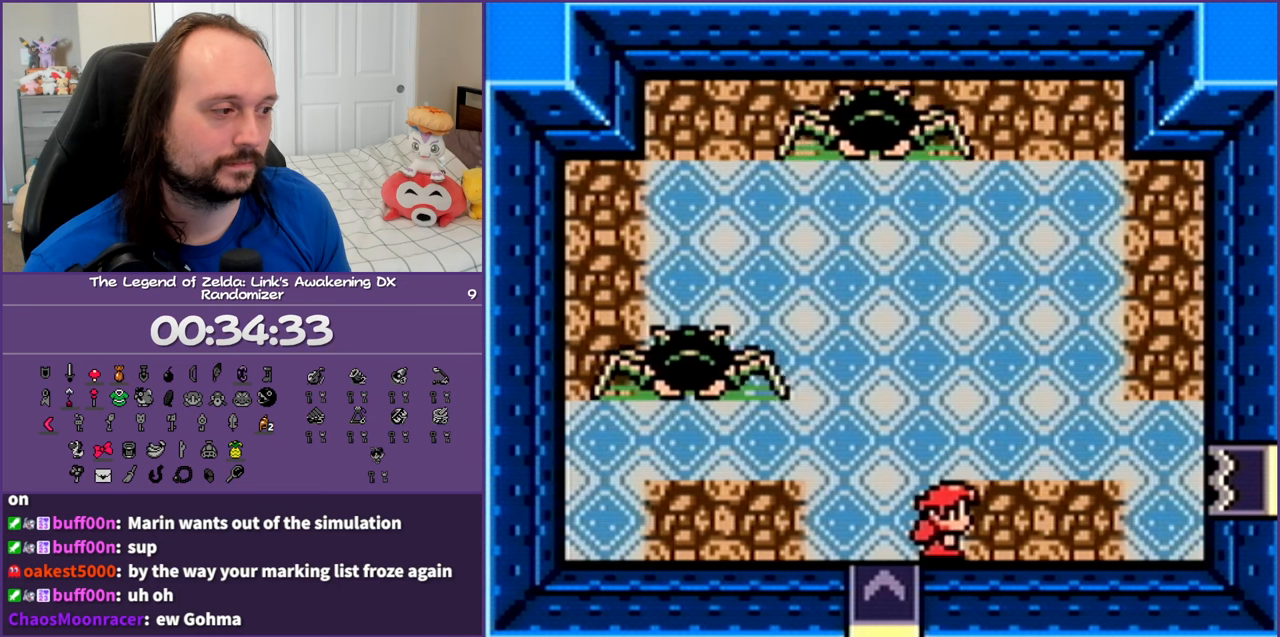
{"buttons": ["DPAD_RIGHT"], "events": [[100, "DPAD_RIGHT", "down"]]}
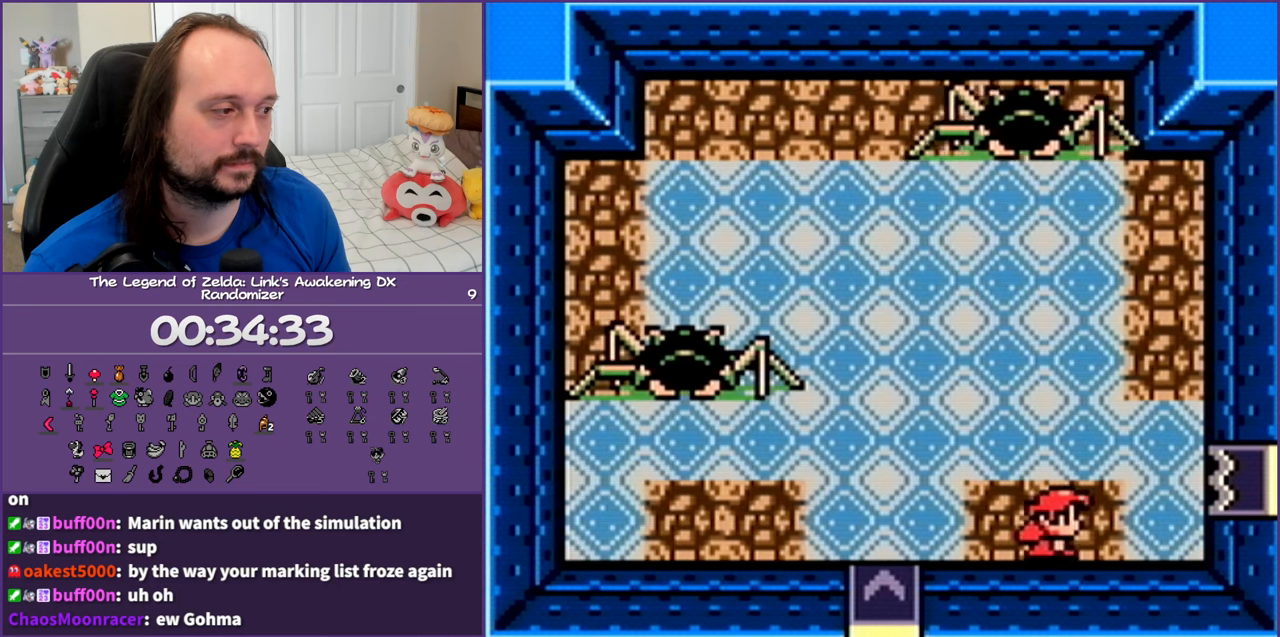
{"buttons": [], "events": [[450, "DPAD_RIGHT", "up"]]}
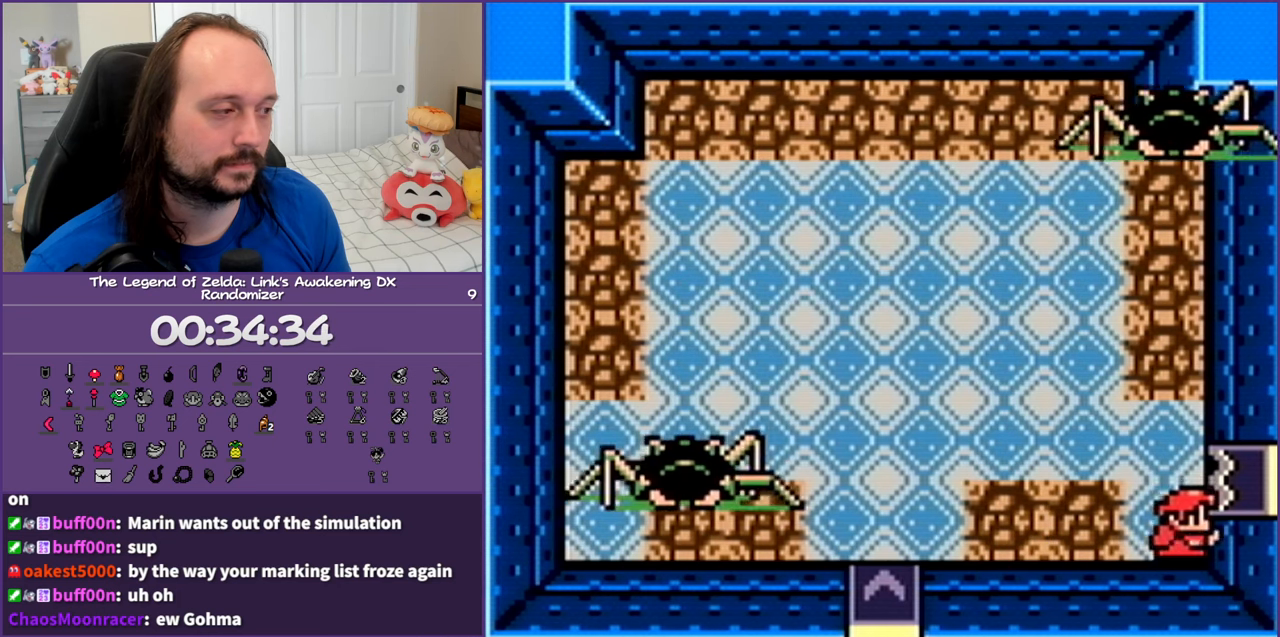
{"buttons": ["DPAD_LEFT"], "events": [[167, "DPAD_LEFT", "down"]]}
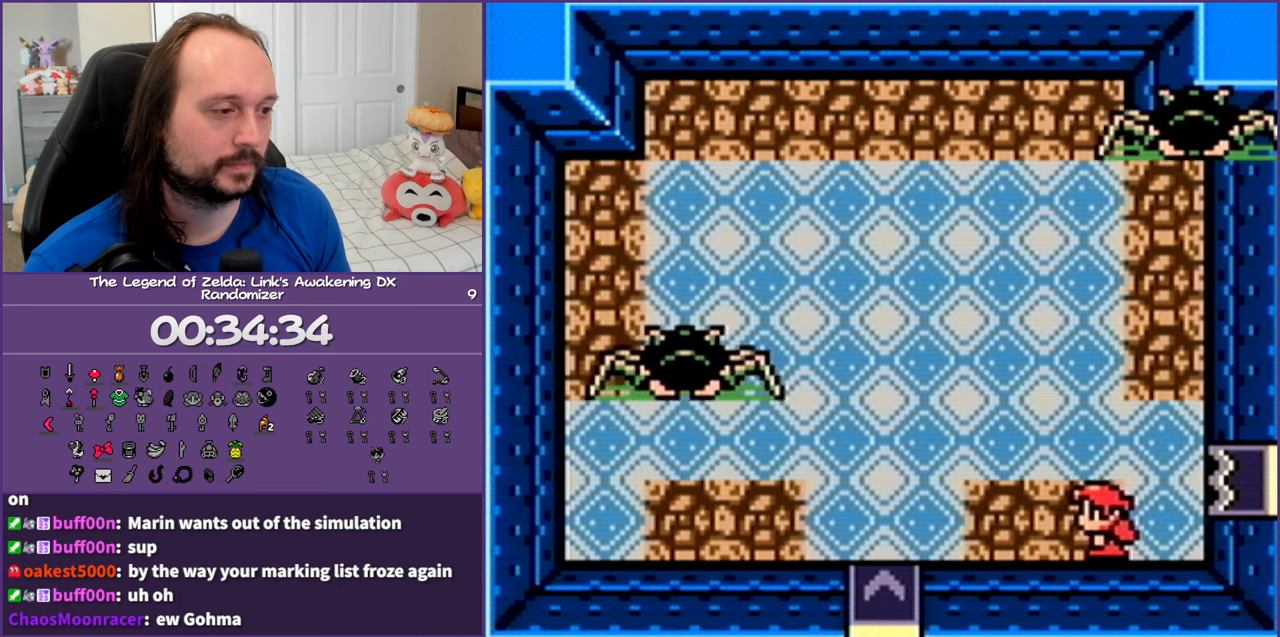
{"buttons": ["DPAD_LEFT"], "events": []}
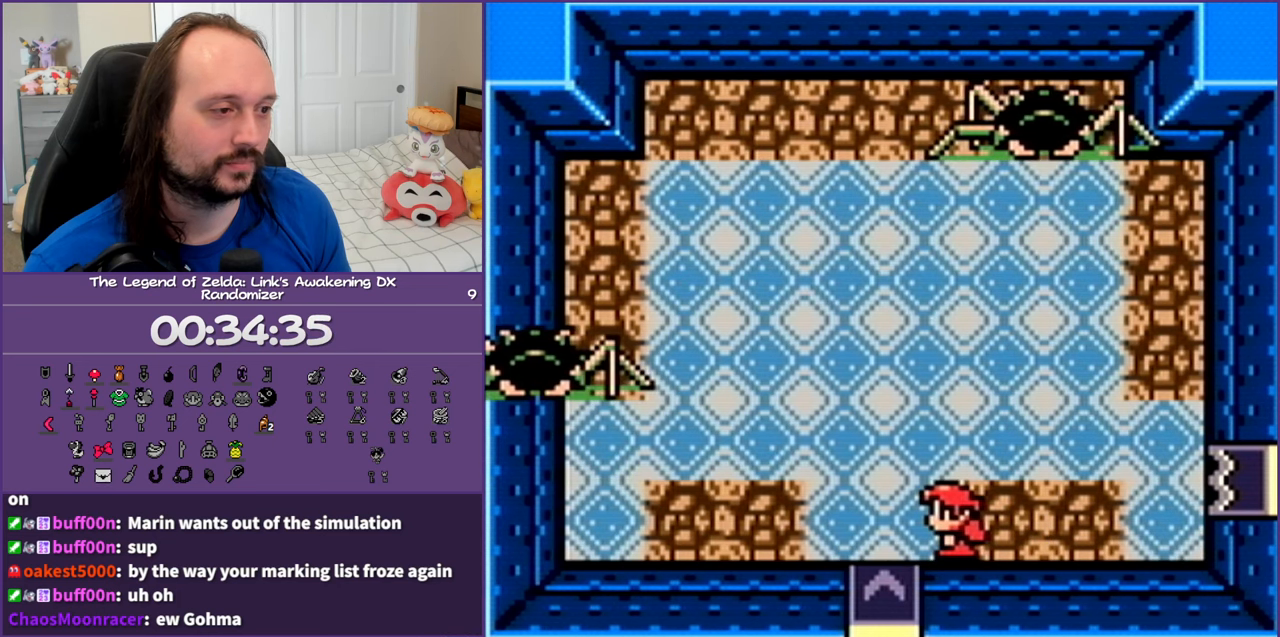
{"buttons": [], "events": [[283, "A", "down"], [283, "B", "down"], [283, "DPAD_DOWN", "down"], [283, "DPAD_RIGHT", "down"], [283, "SELECT", "down"], [283, "START", "down"], [300, "A", "up"], [300, "B", "up"], [300, "DPAD_DOWN", "up"], [300, "DPAD_LEFT", "up"], [300, "DPAD_RIGHT", "up"], [300, "SELECT", "up"], [300, "START", "up"]]}
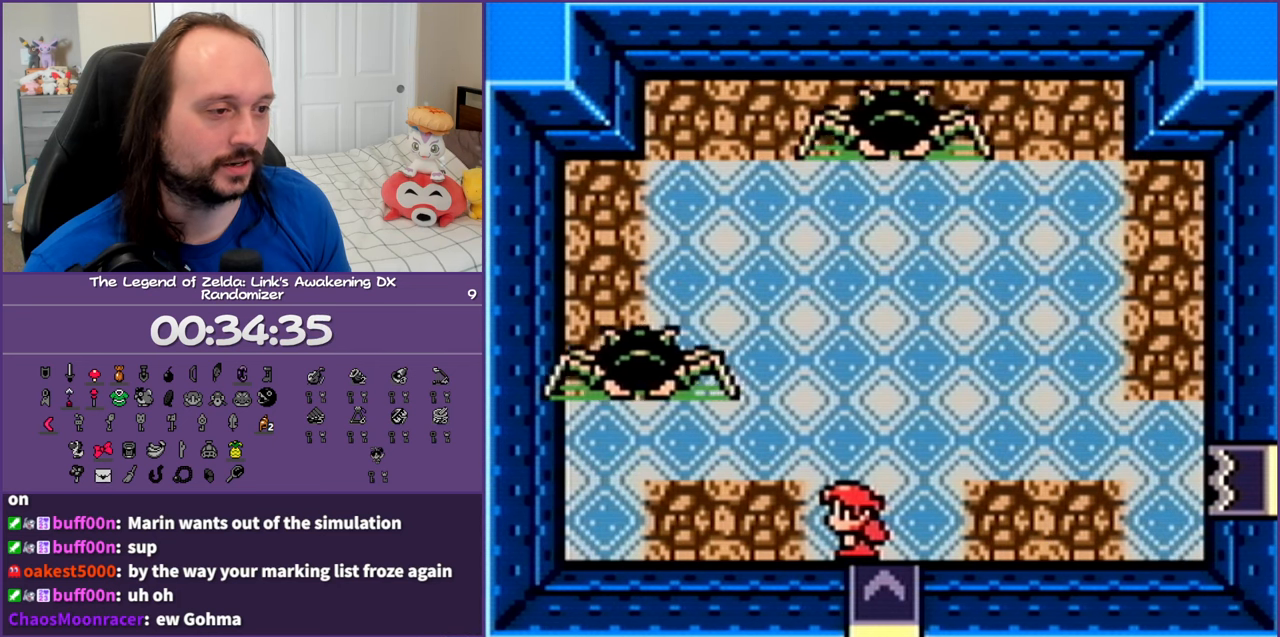
{"buttons": [], "events": [[167, "DPAD_RIGHT", "down"], [467, "DPAD_RIGHT", "up"]]}
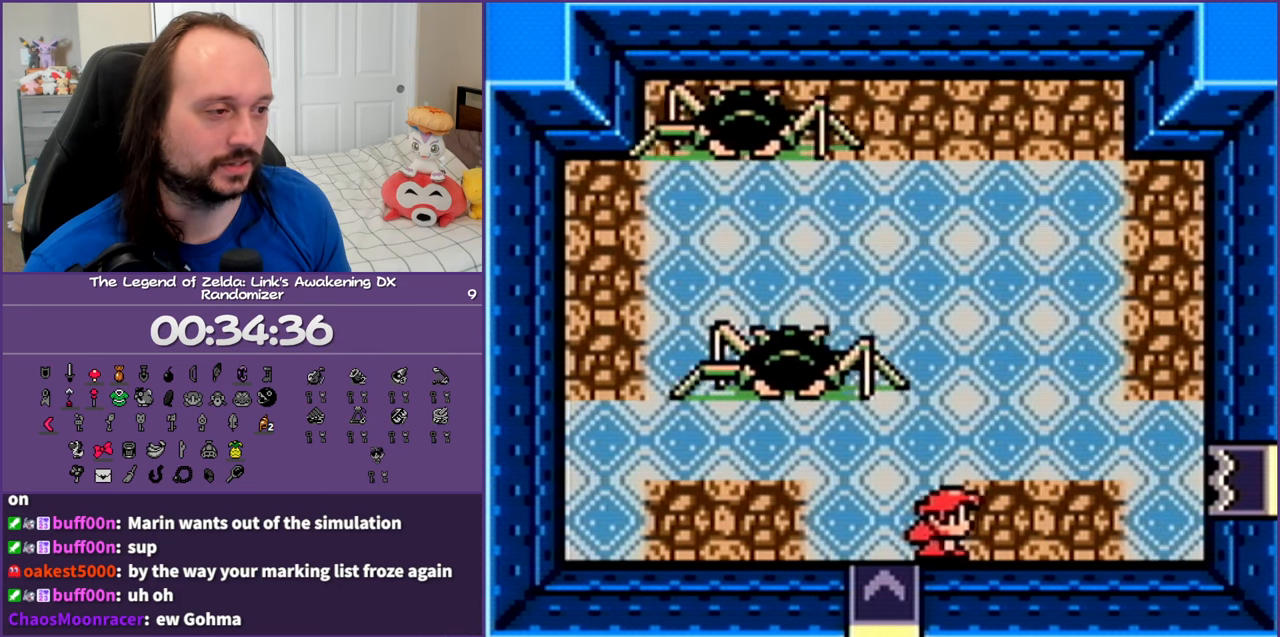
{"buttons": ["DPAD_LEFT"], "events": [[167, "DPAD_LEFT", "down"]]}
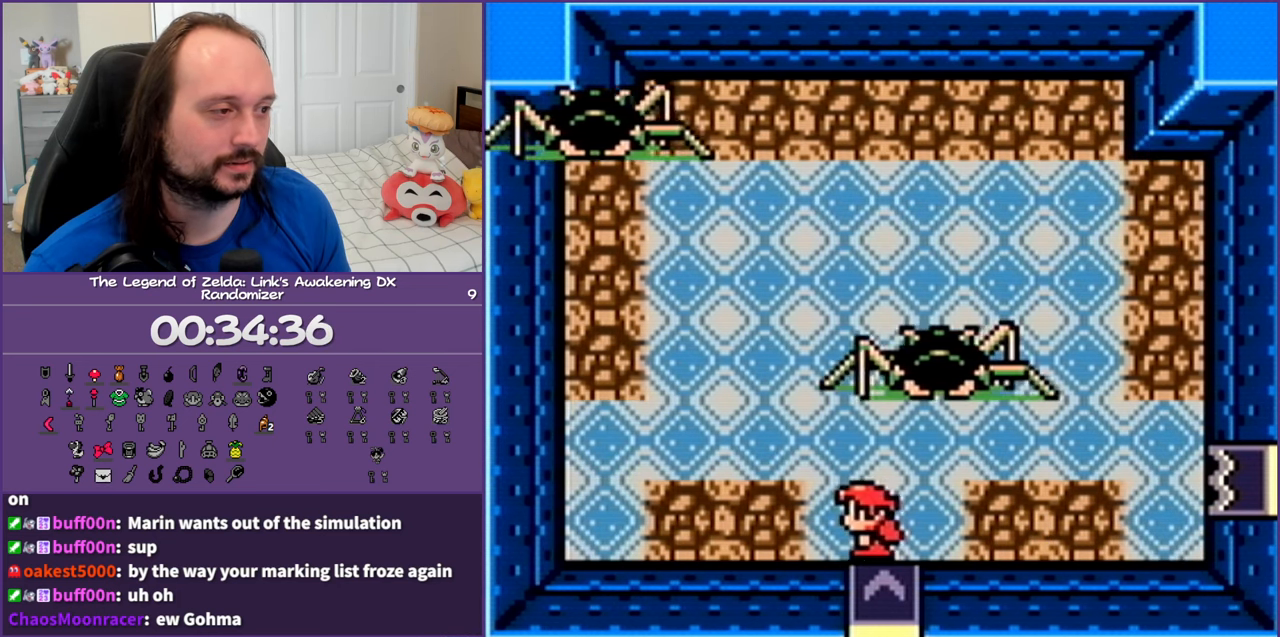
{"buttons": ["DPAD_RIGHT"], "events": [[100, "DPAD_LEFT", "up"], [300, "DPAD_RIGHT", "down"]]}
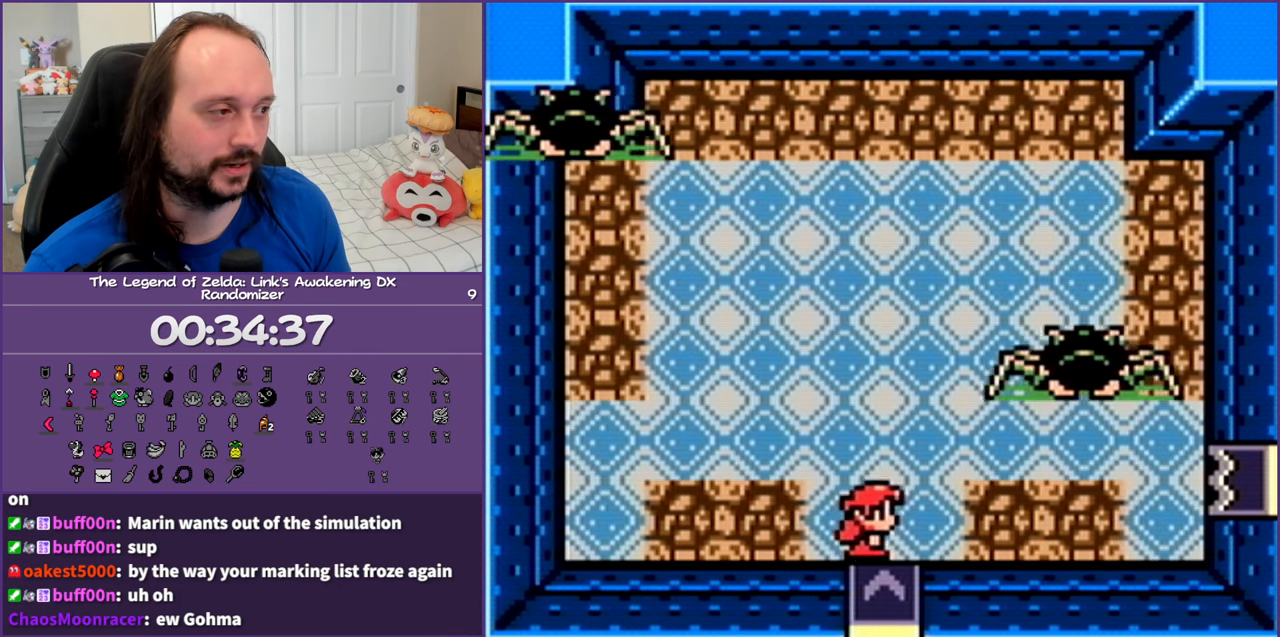
{"buttons": ["DPAD_LEFT"], "events": [[167, "DPAD_RIGHT", "up"], [317, "DPAD_LEFT", "down"]]}
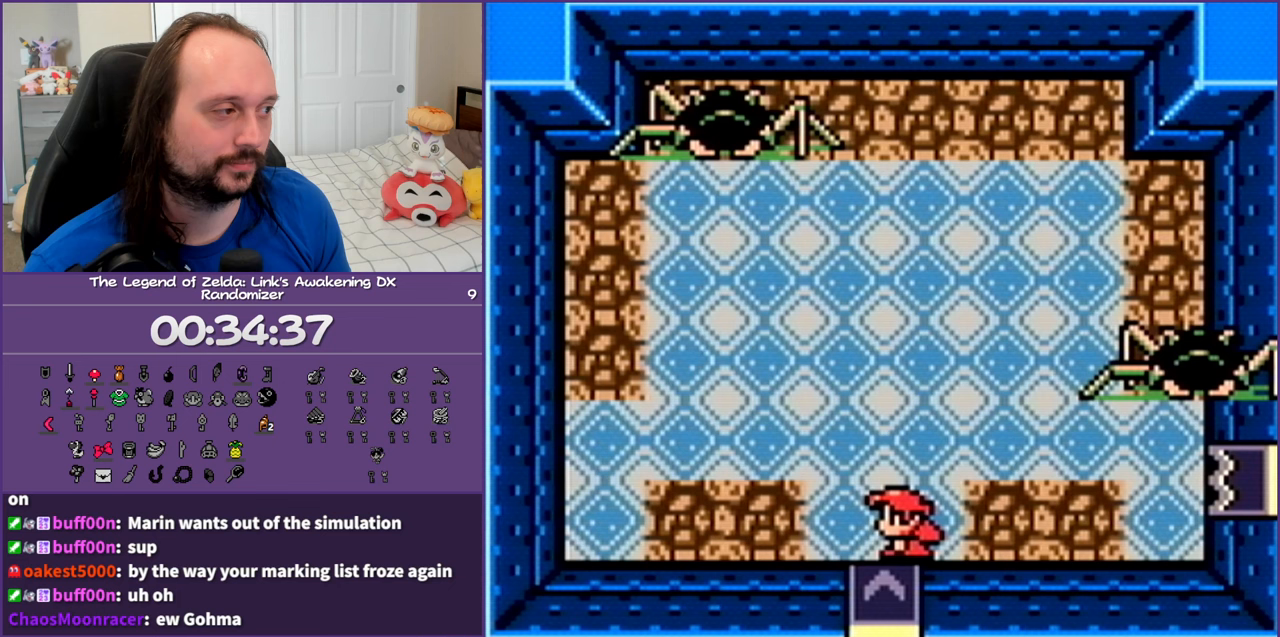
{"buttons": [], "events": [[250, "DPAD_LEFT", "up"]]}
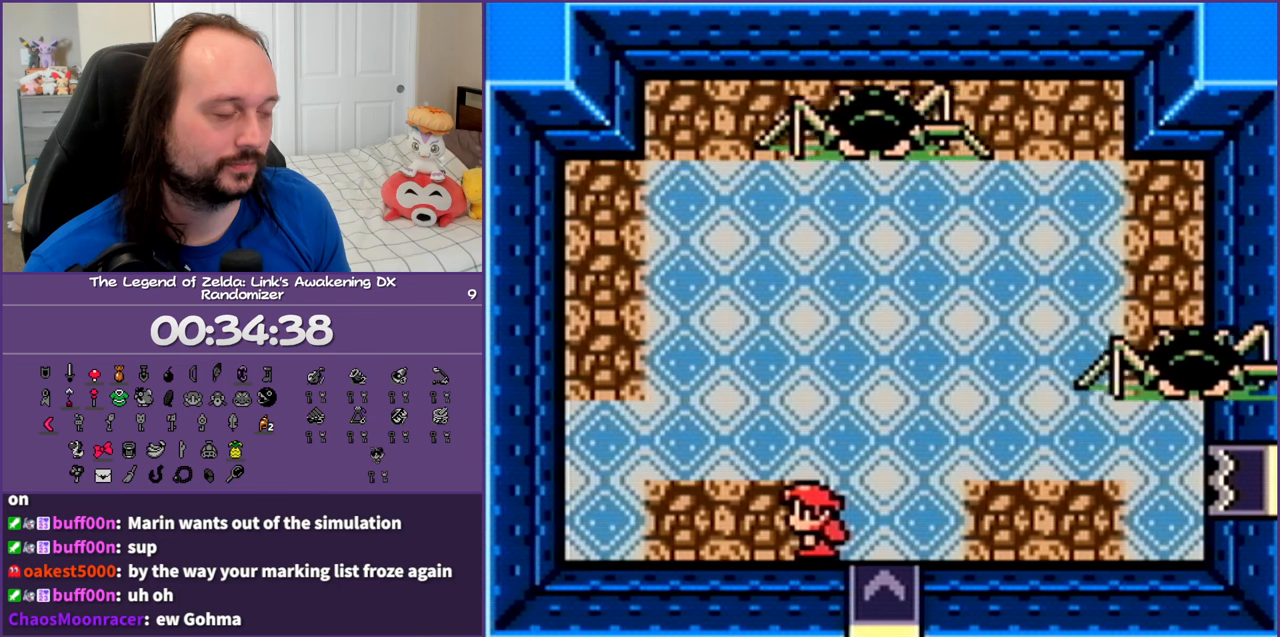
{"buttons": ["DPAD_RIGHT"], "events": [[417, "DPAD_RIGHT", "down"]]}